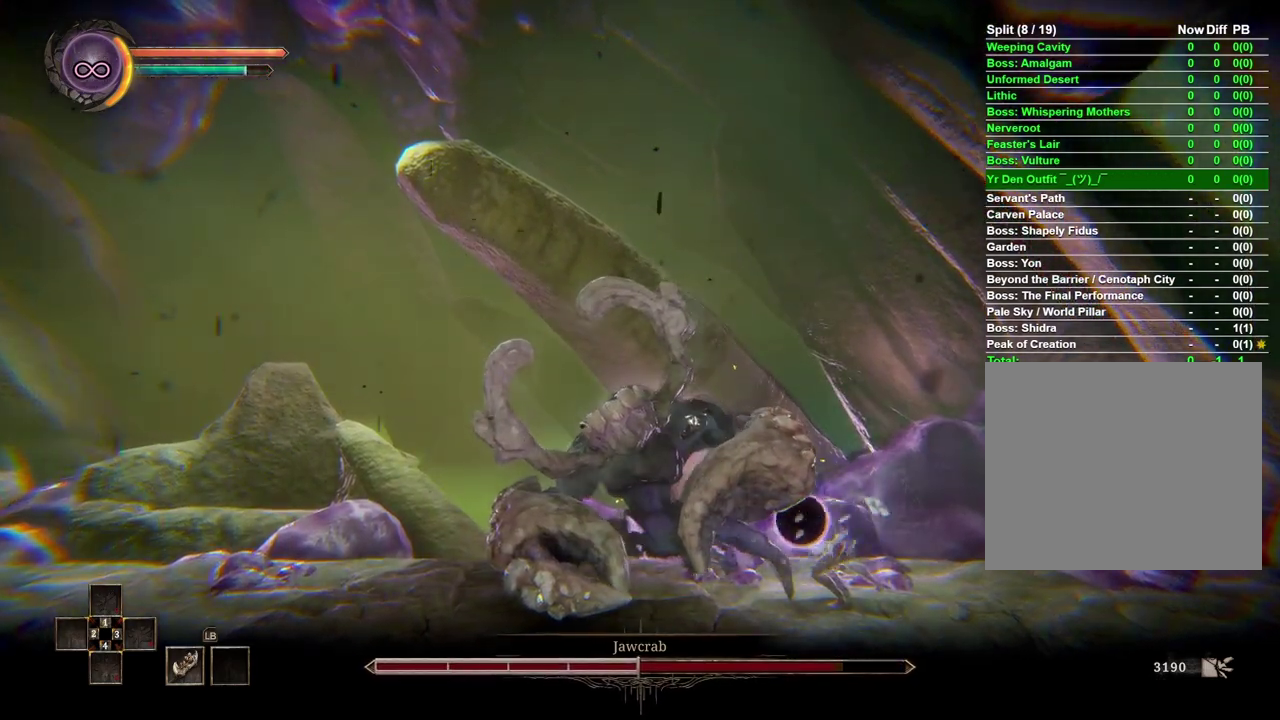
Gameplay with a controller (Xbox layout); each line is a JSON object with the inputs held at the frame after it. "events" lists button and stick changes between this image and that frame as [ms after this image, input, new state], when the widget could be followed in between.
{"buttons": [], "left_stick": "center", "right_stick": "center", "events": []}
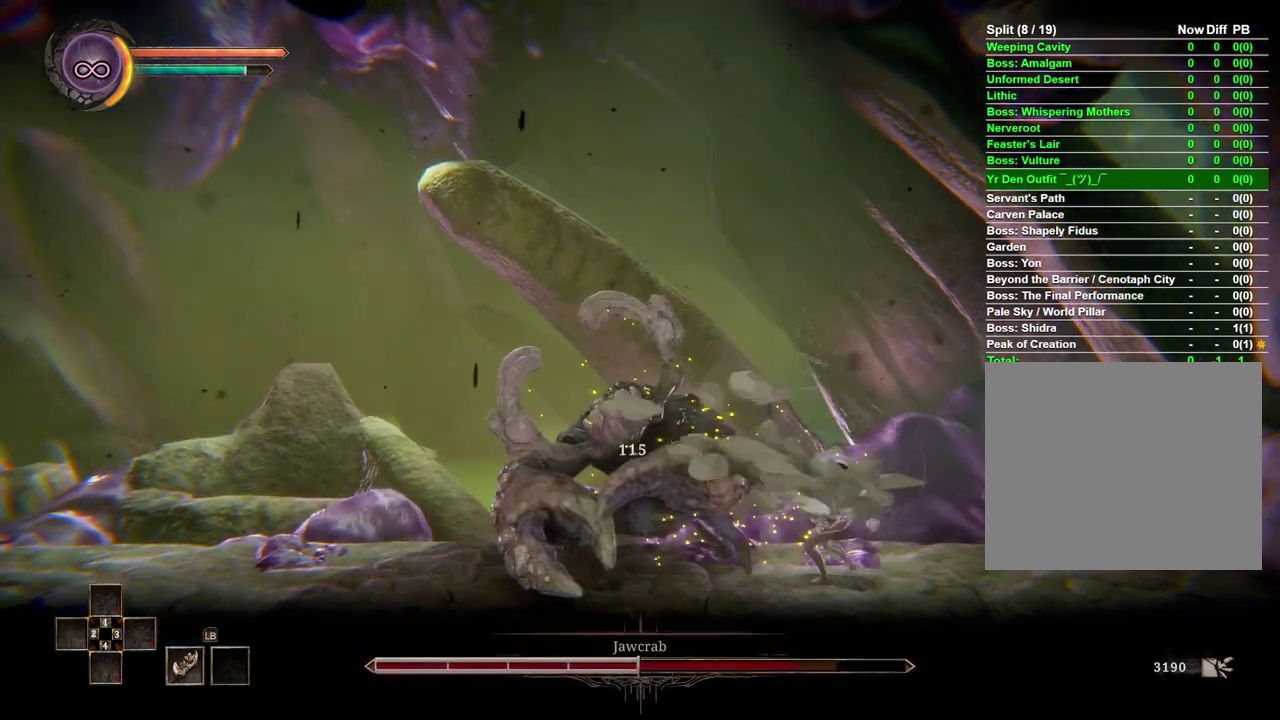
{"buttons": [], "left_stick": "center", "right_stick": "center", "events": [[317, "left_stick", "left"], [500, "left_stick", "center"]]}
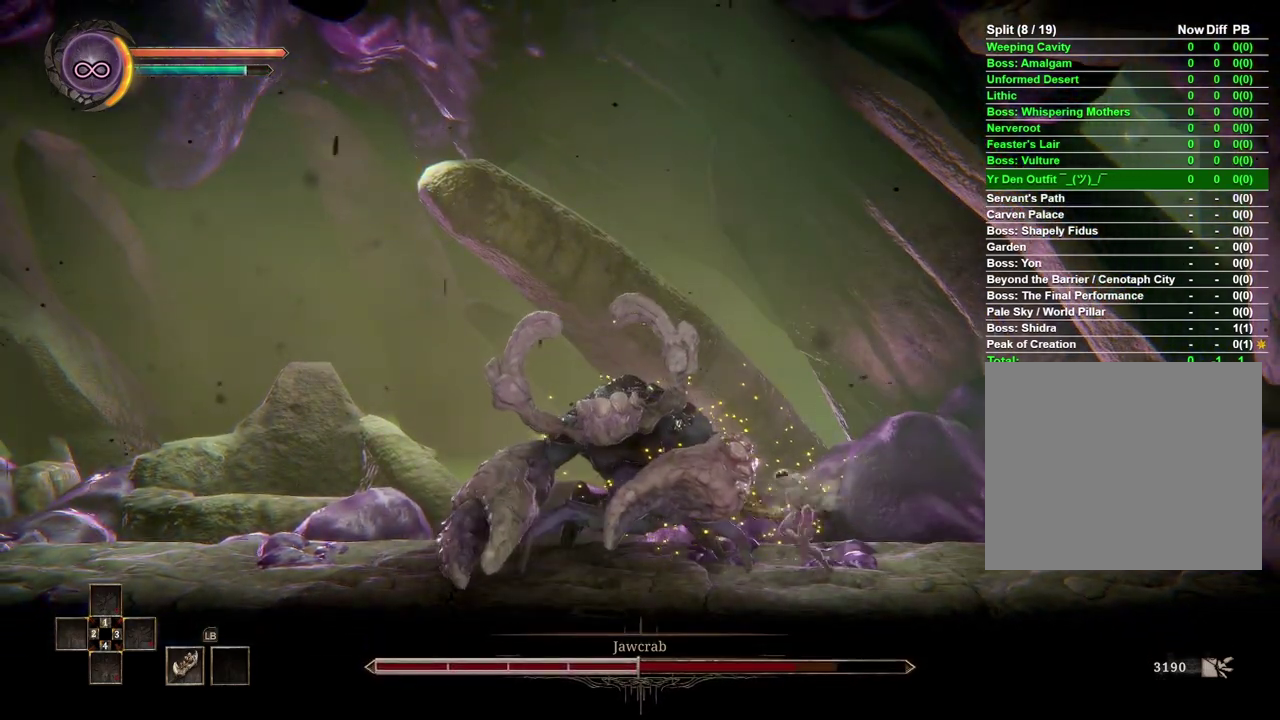
{"buttons": ["X"], "left_stick": "center", "right_stick": "center", "events": [[33, "X", "down"], [133, "X", "up"], [483, "X", "down"]]}
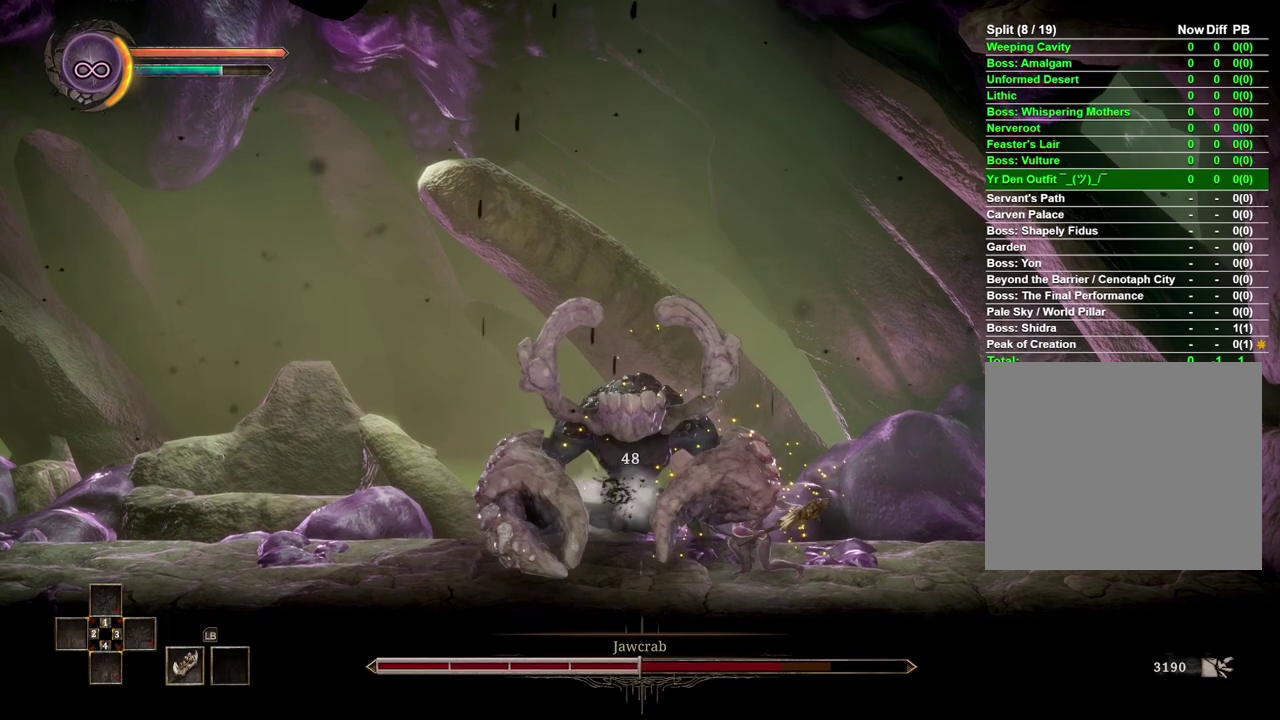
{"buttons": [], "left_stick": "center", "right_stick": "center", "events": [[83, "X", "up"]]}
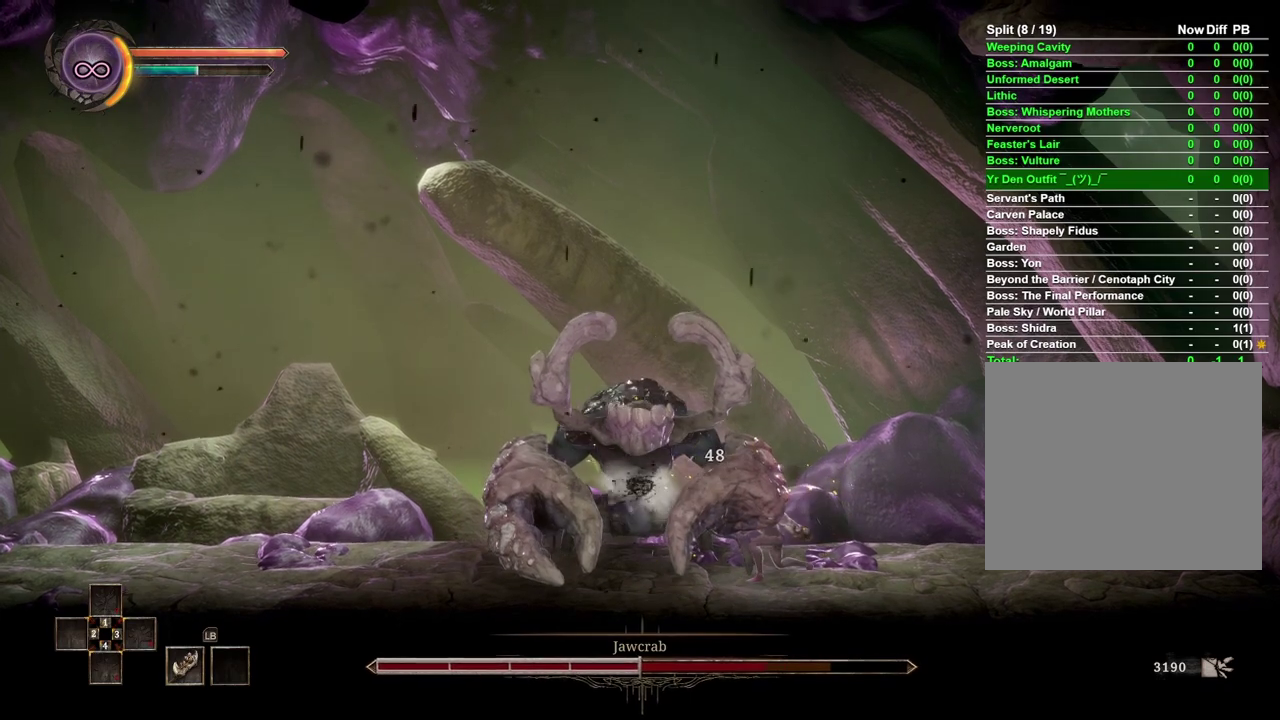
{"buttons": [], "left_stick": "center", "right_stick": "center", "events": []}
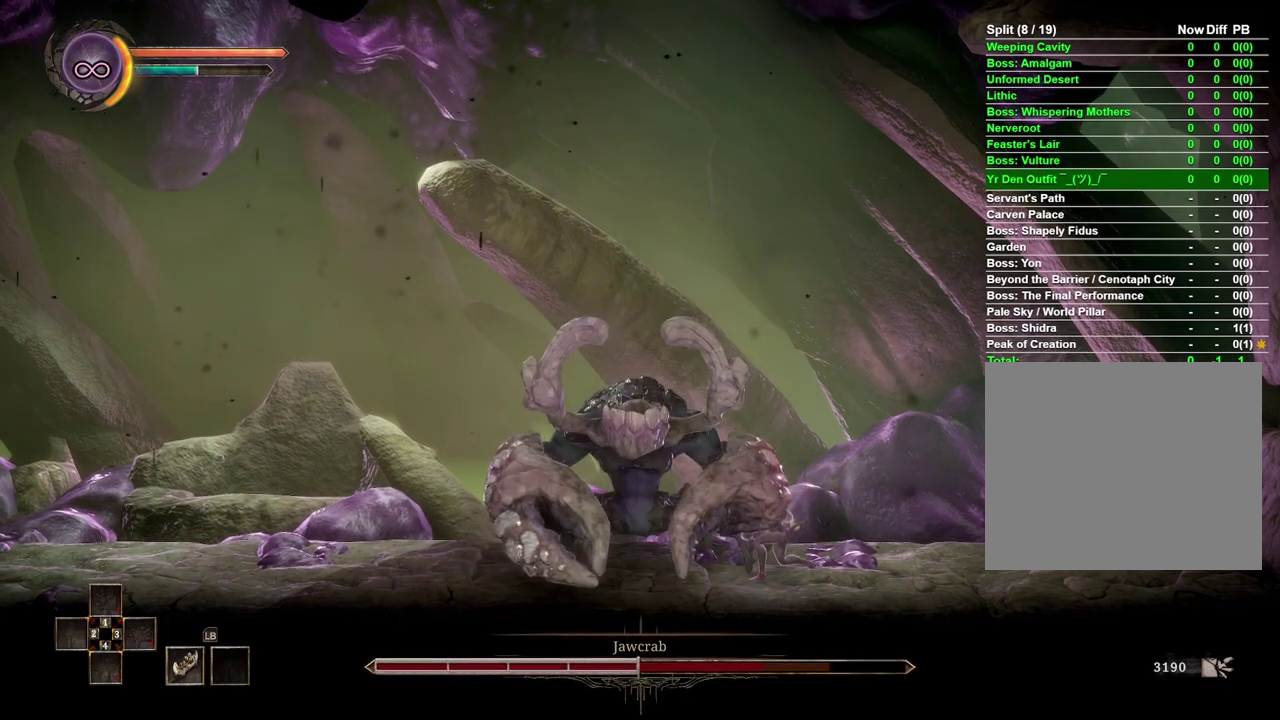
{"buttons": [], "left_stick": "left", "right_stick": "center", "events": [[83, "left_stick", "right"], [300, "left_stick", "center"], [483, "left_stick", "left"]]}
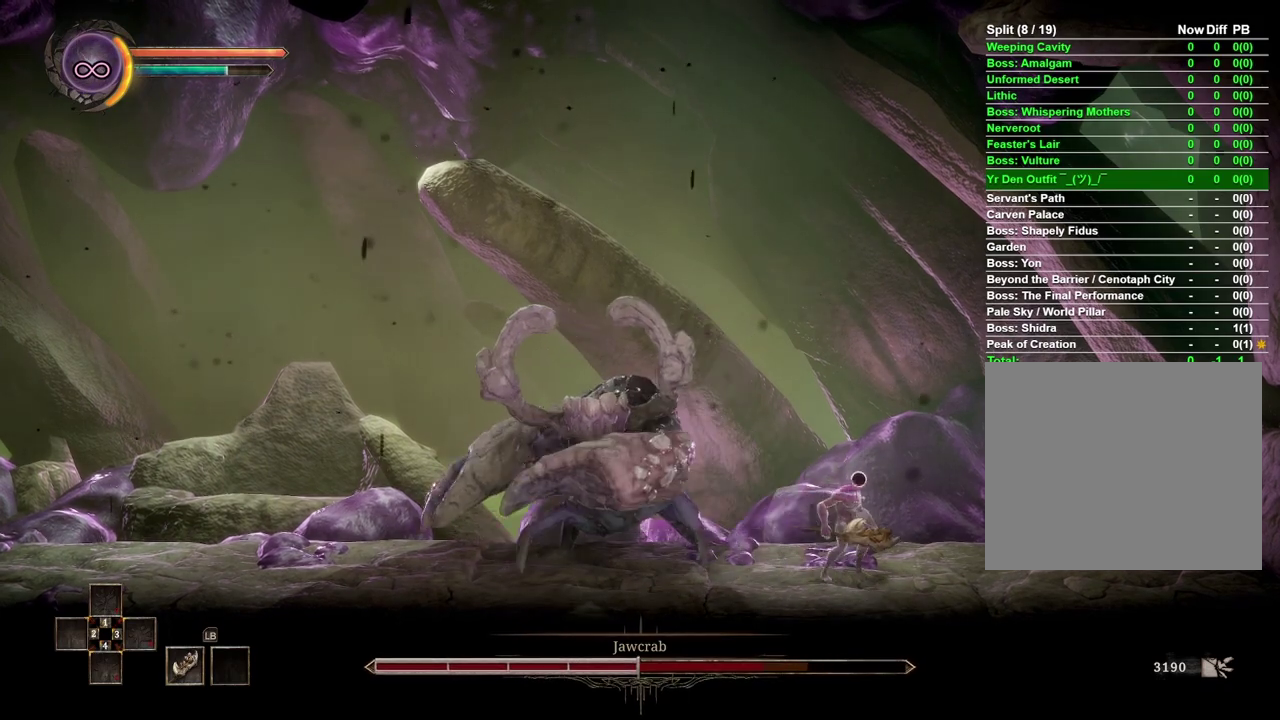
{"buttons": ["R2"], "left_stick": "left", "right_stick": "center", "events": [[133, "left_stick", "center"], [383, "R2", "down"], [467, "left_stick", "left"]]}
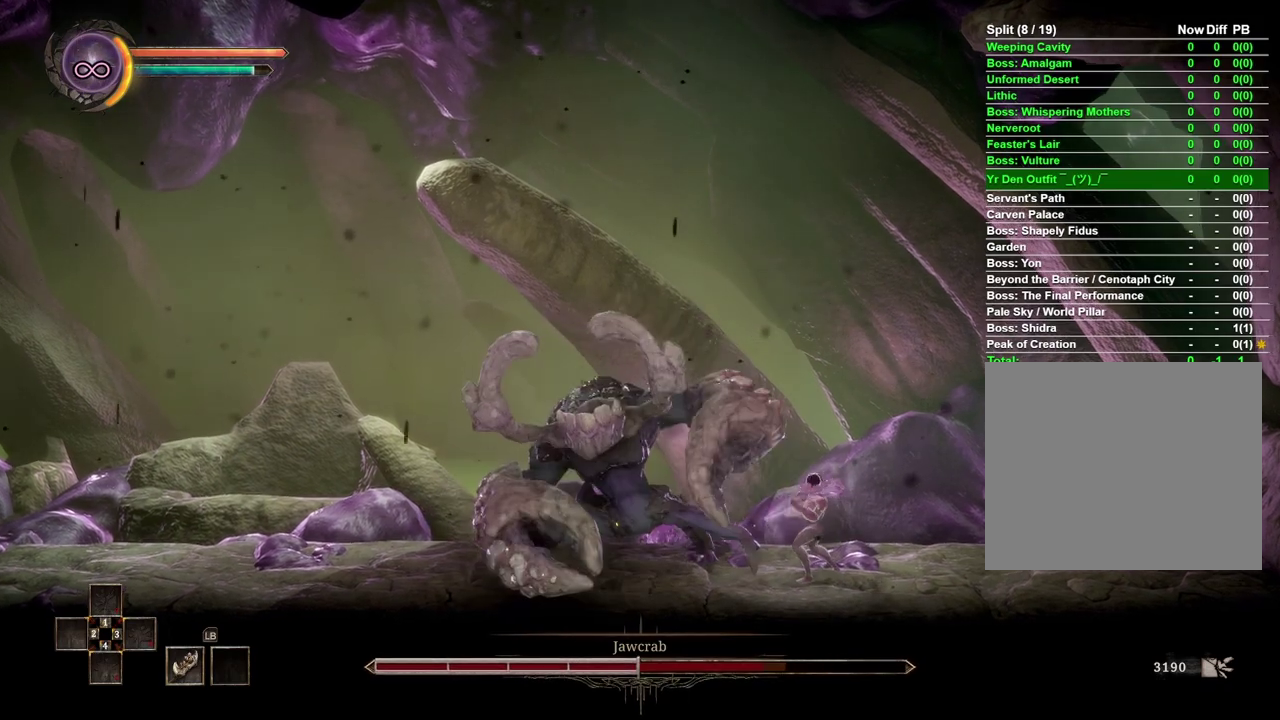
{"buttons": [], "left_stick": "center", "right_stick": "center", "events": [[67, "left_stick", "center"], [333, "R2", "up"]]}
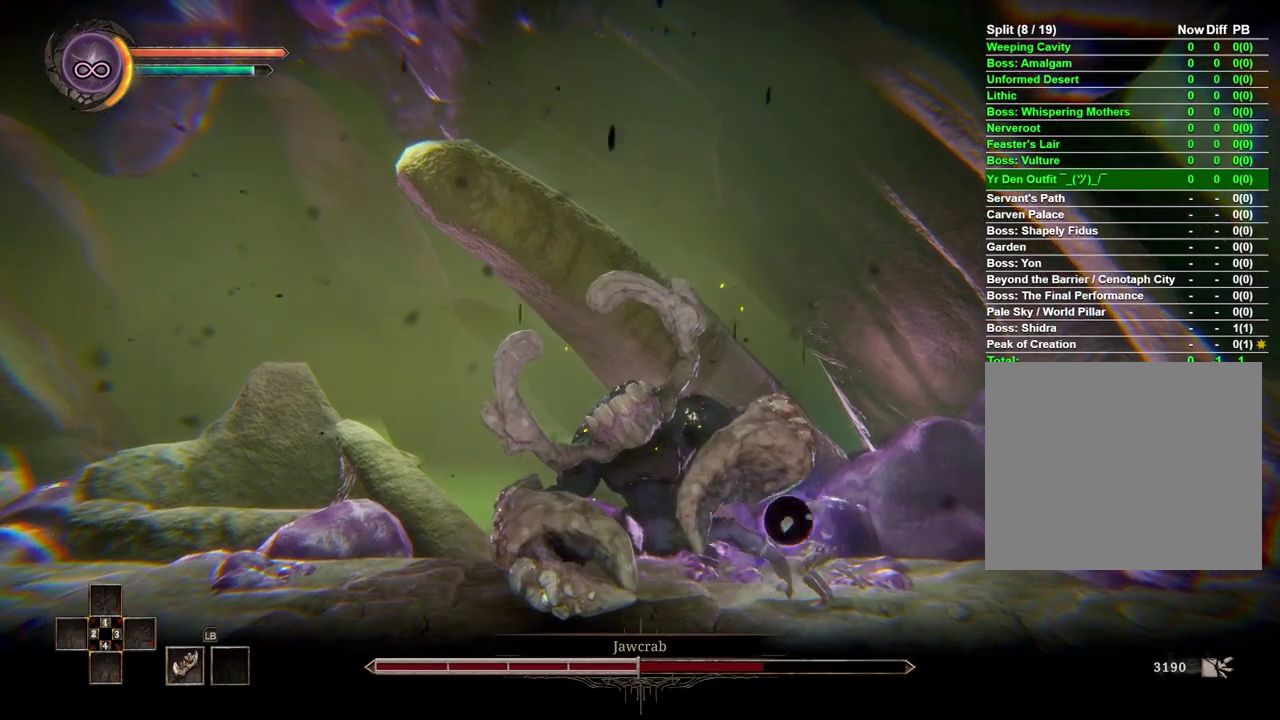
{"buttons": [], "left_stick": "center", "right_stick": "center", "events": []}
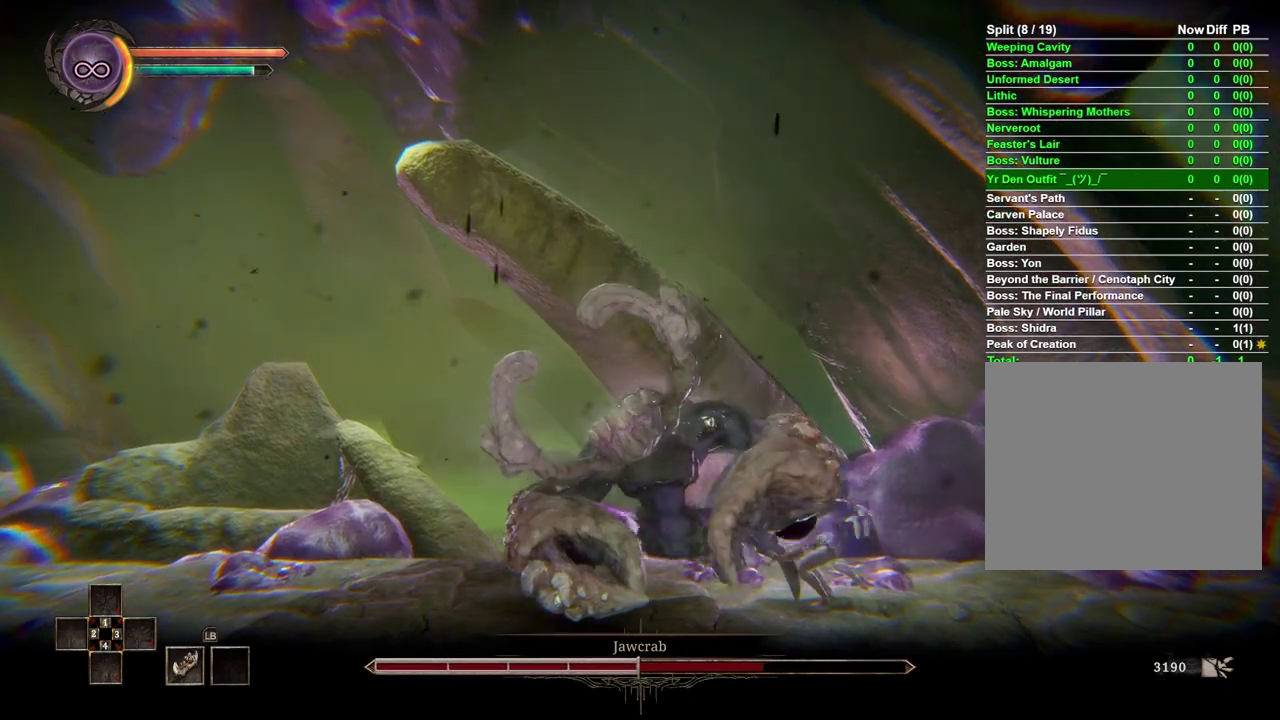
{"buttons": [], "left_stick": "center", "right_stick": "center", "events": []}
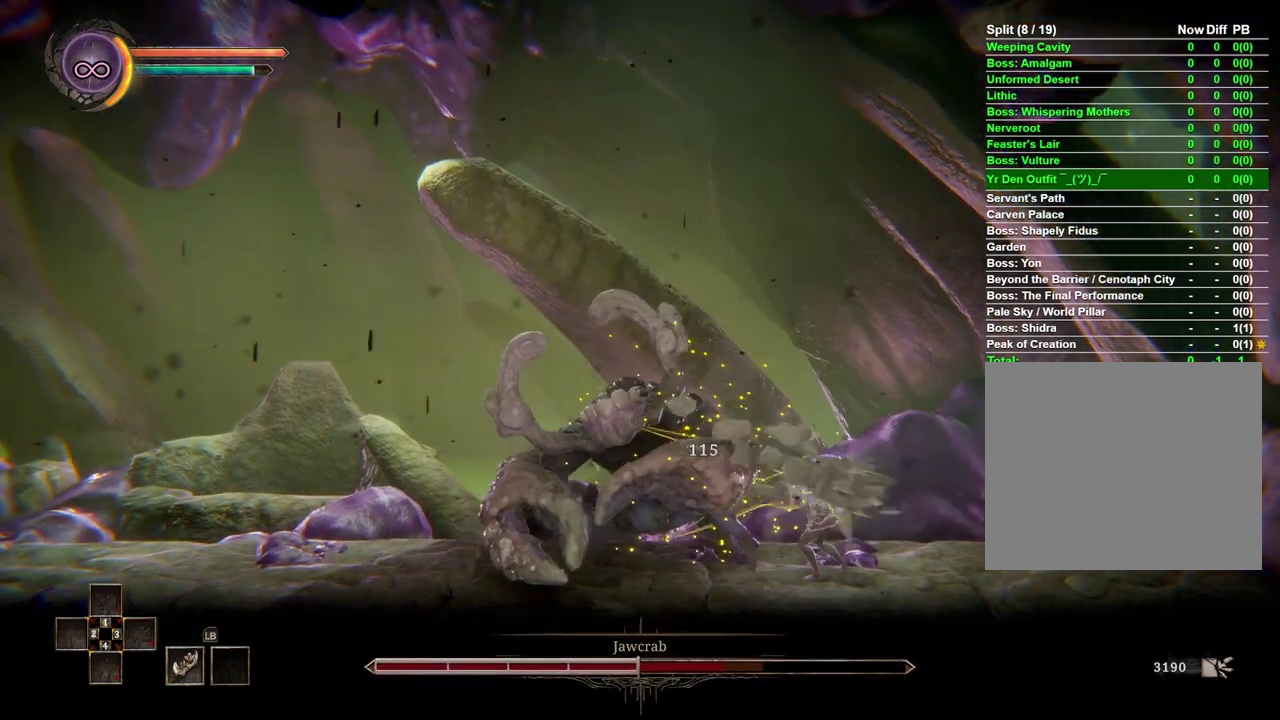
{"buttons": [], "left_stick": "center", "right_stick": "center", "events": []}
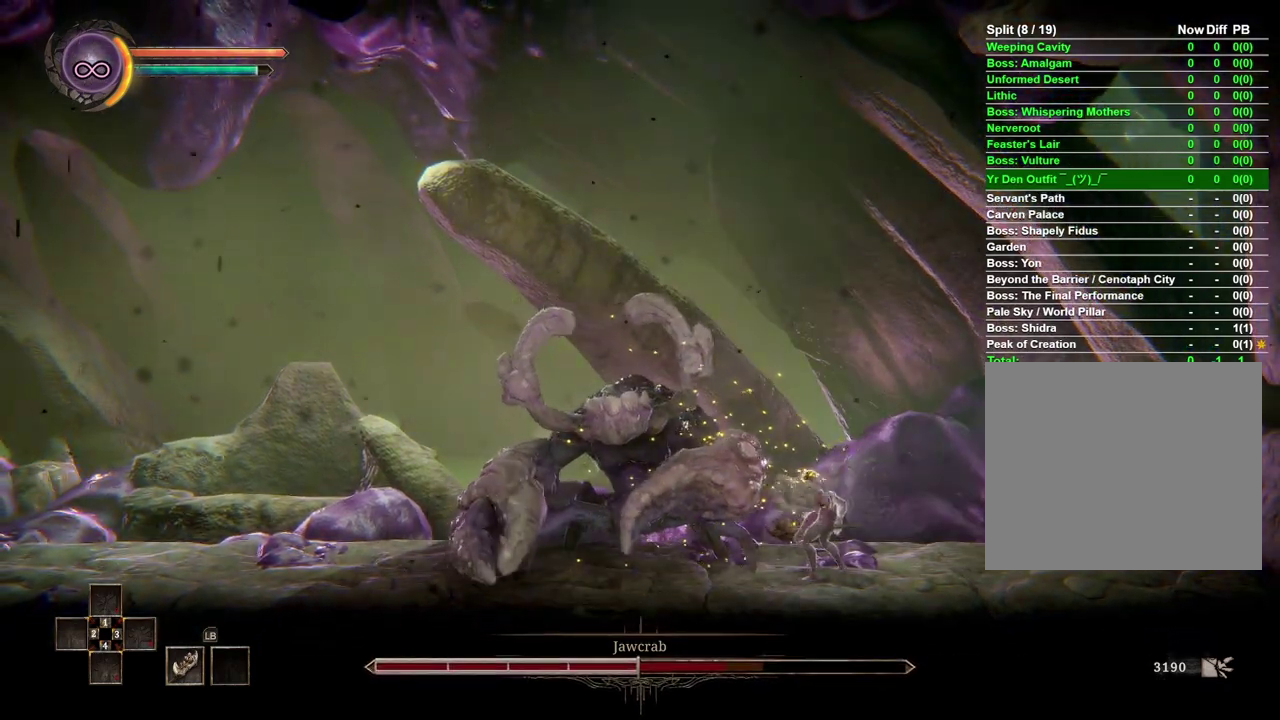
{"buttons": ["X"], "left_stick": "center", "right_stick": "center", "events": [[83, "X", "down"], [183, "X", "up"], [500, "X", "down"]]}
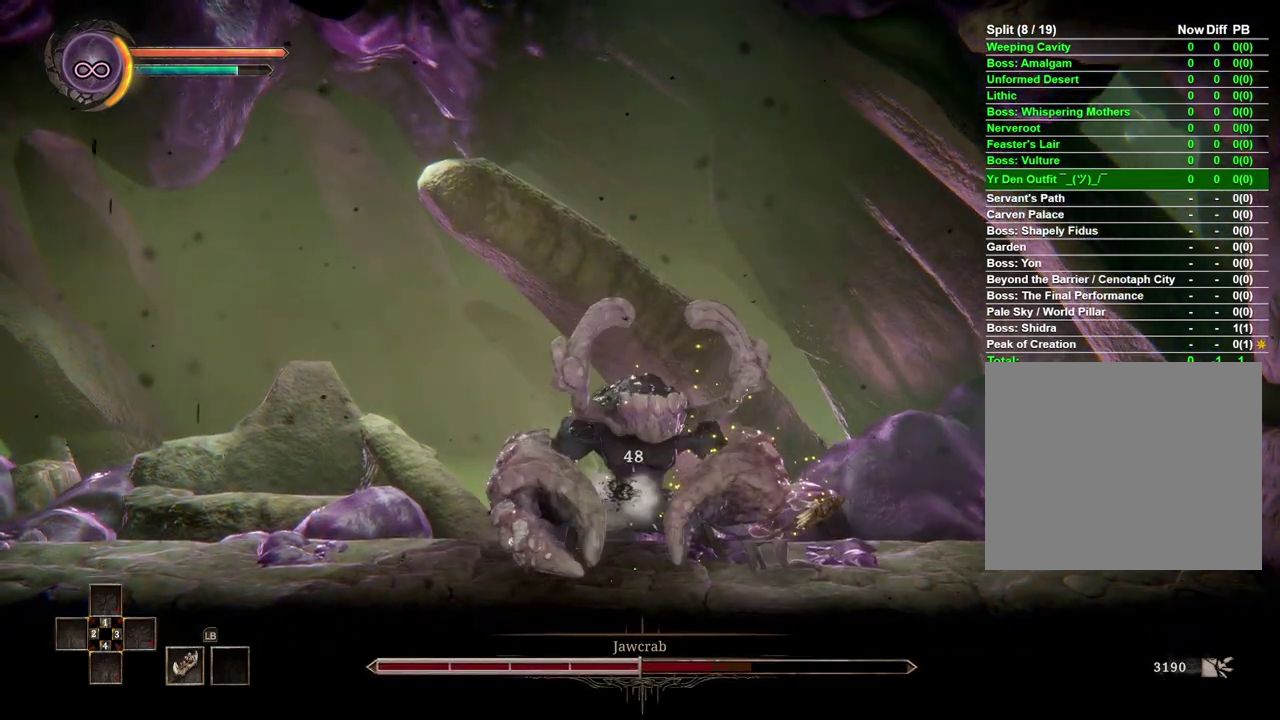
{"buttons": [], "left_stick": "center", "right_stick": "center", "events": [[117, "X", "up"]]}
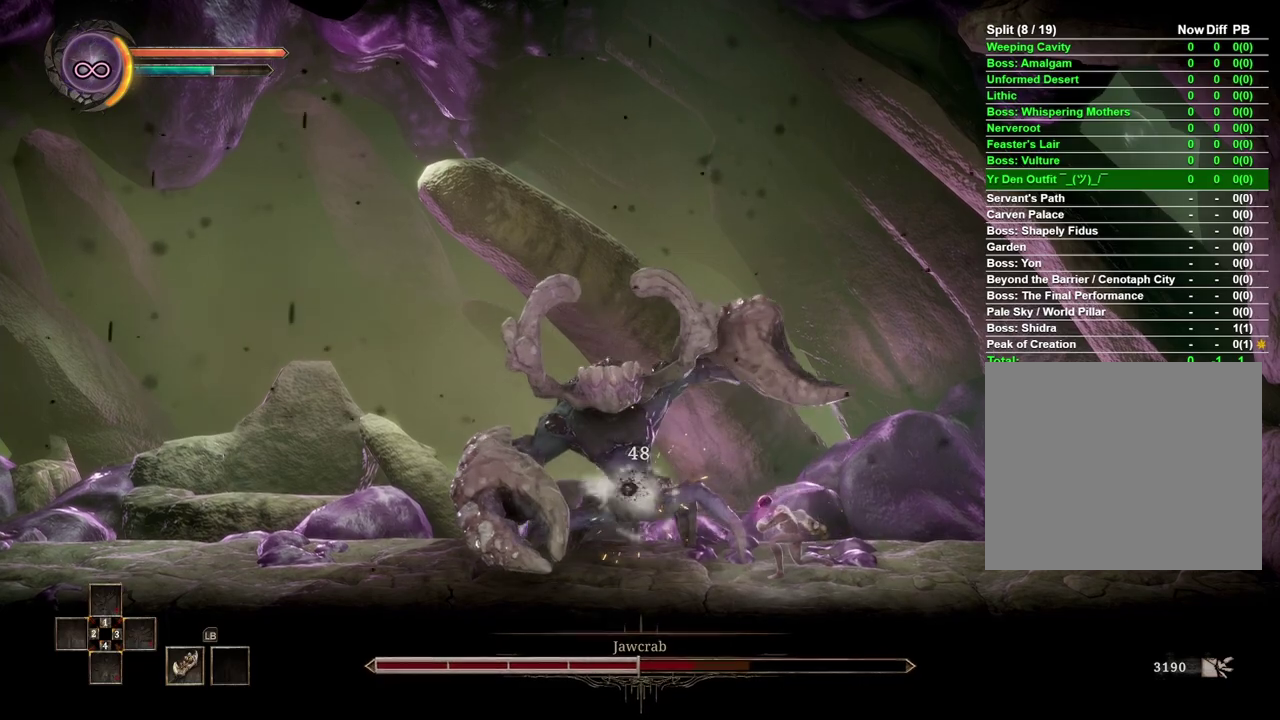
{"buttons": [], "left_stick": "center", "right_stick": "center", "events": []}
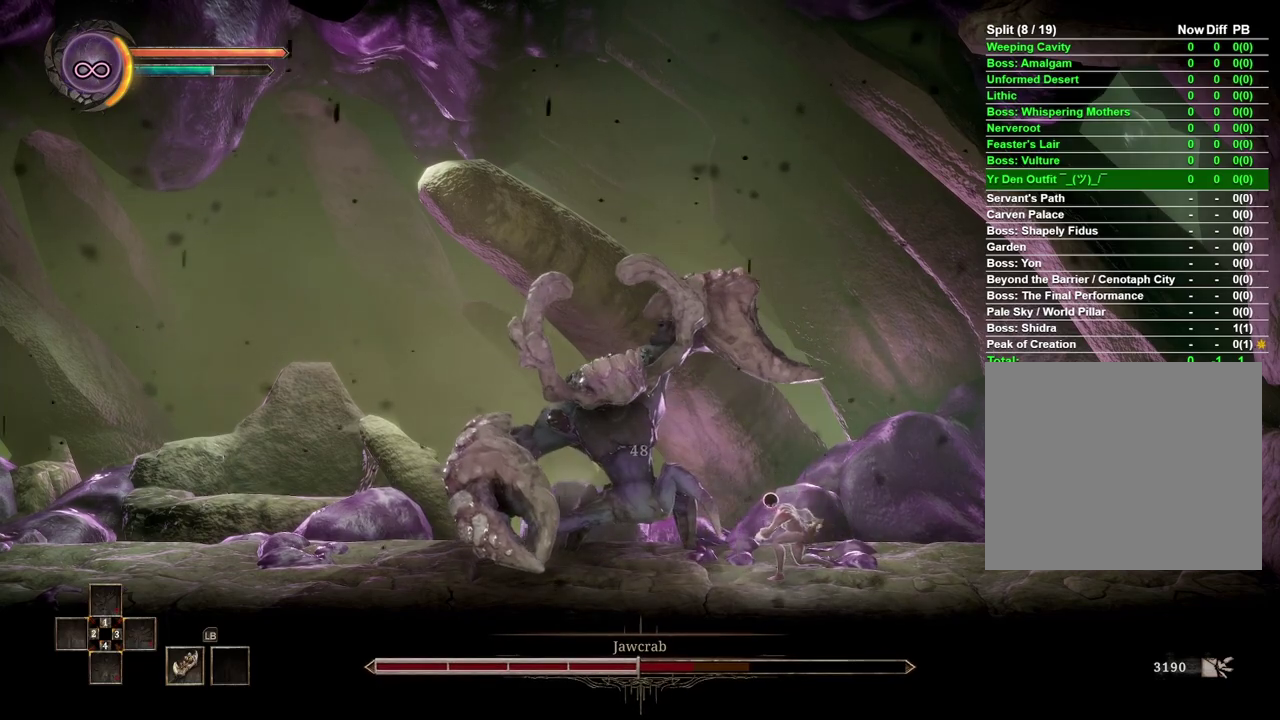
{"buttons": ["R2"], "left_stick": "center", "right_stick": "center", "events": [[83, "R2", "down"]]}
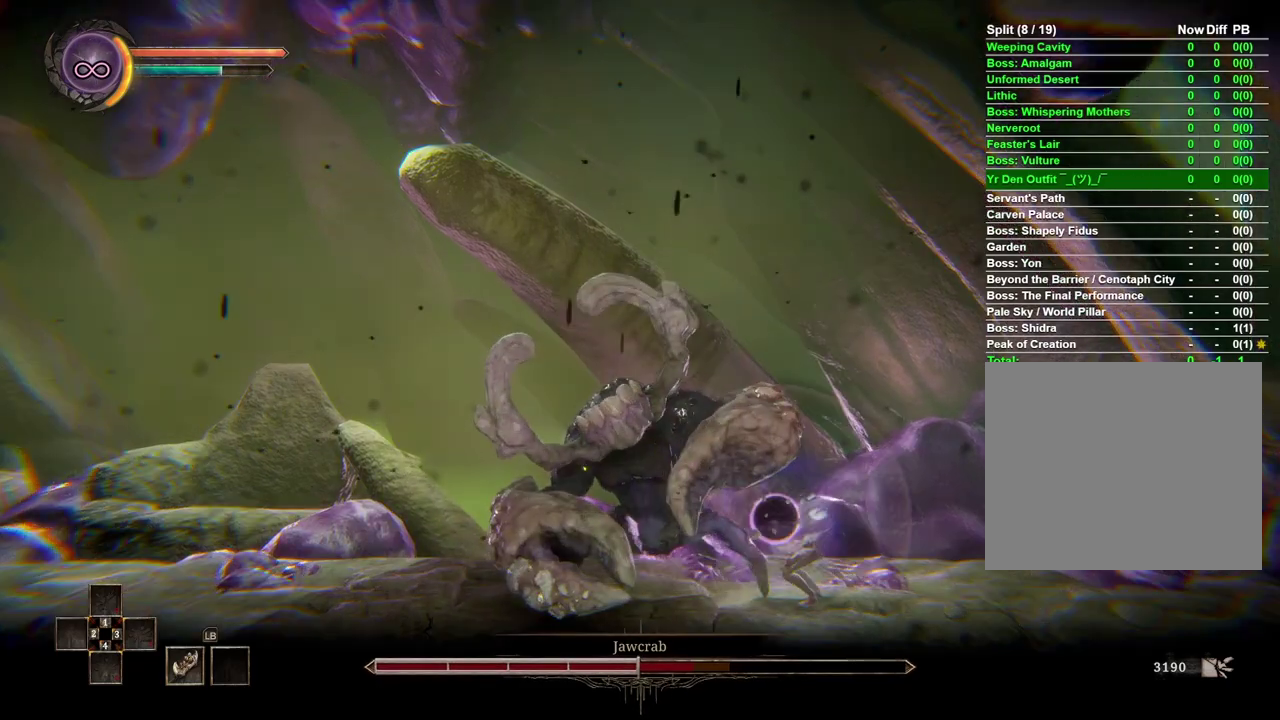
{"buttons": [], "left_stick": "center", "right_stick": "center", "events": [[267, "R2", "up"]]}
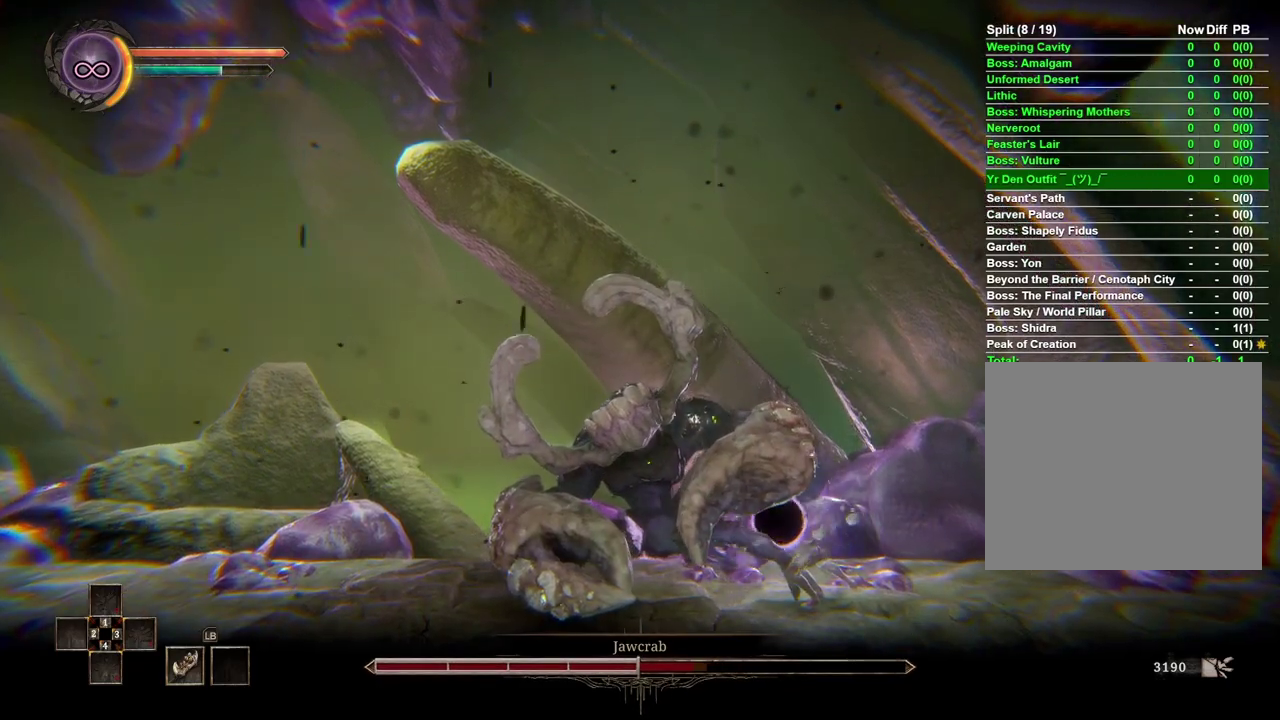
{"buttons": [], "left_stick": "center", "right_stick": "center", "events": []}
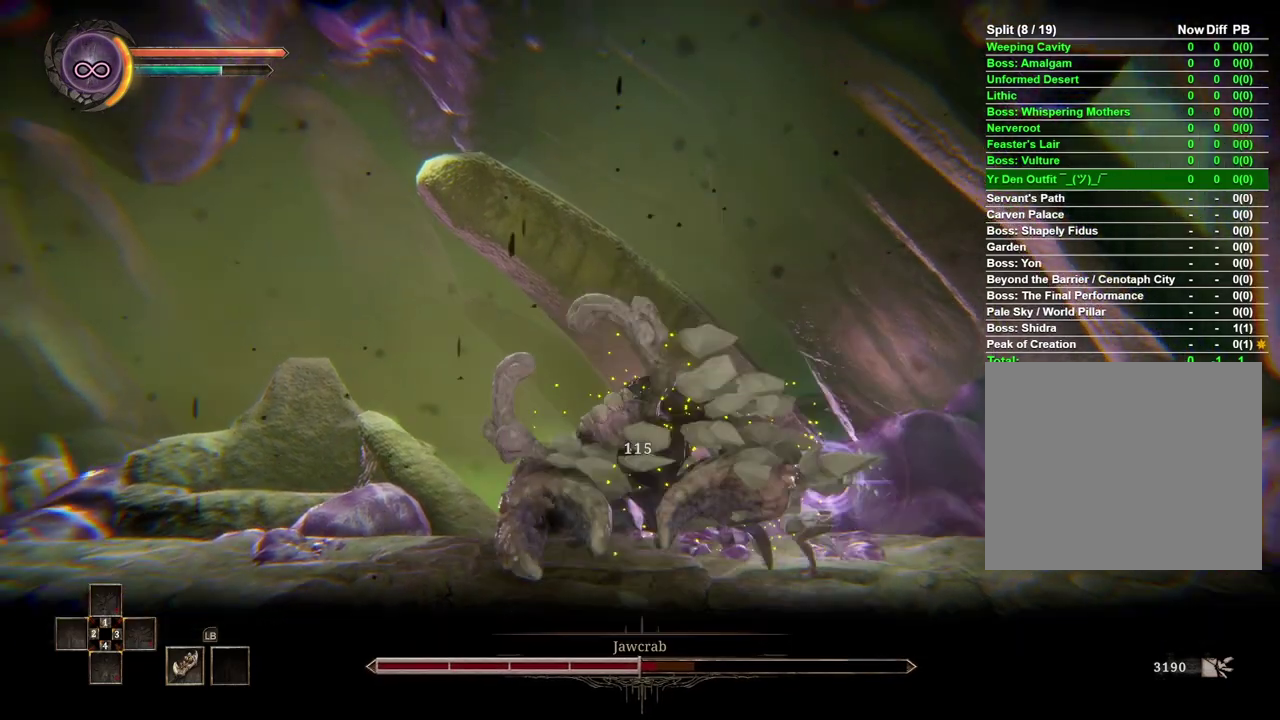
{"buttons": [], "left_stick": "center", "right_stick": "center", "events": []}
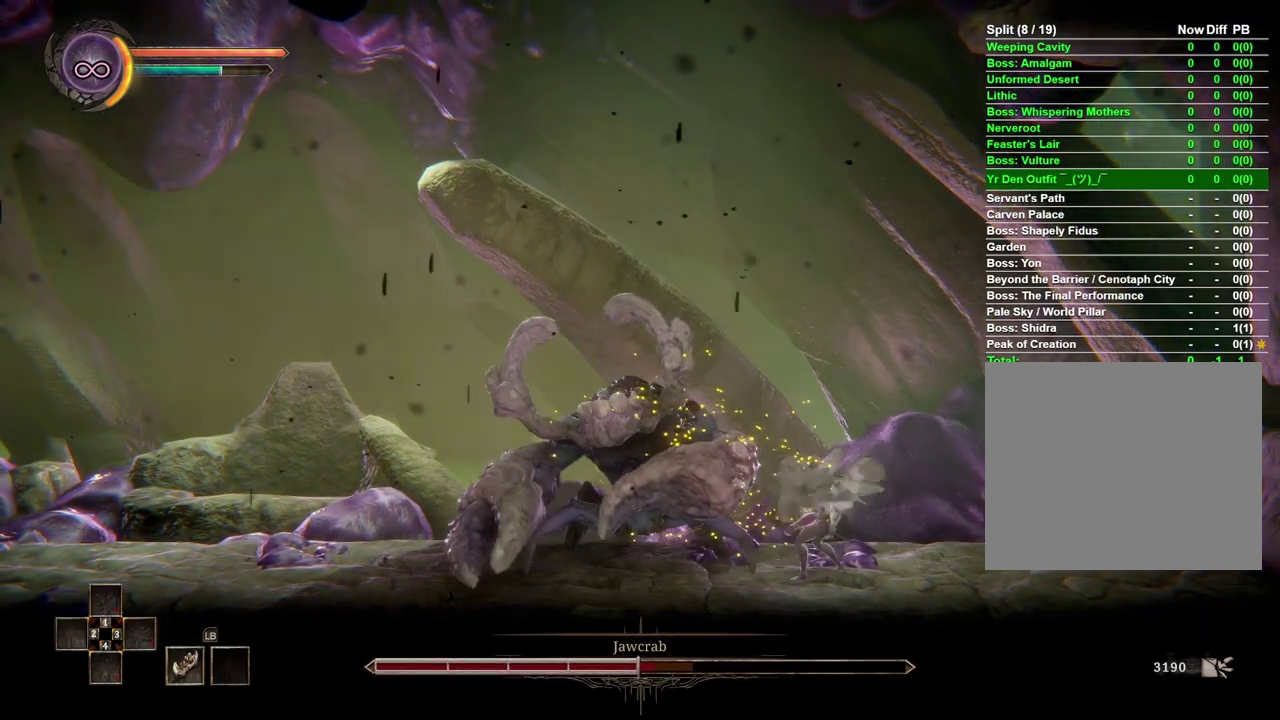
{"buttons": [], "left_stick": "center", "right_stick": "center", "events": [[100, "X", "down"], [250, "X", "up"]]}
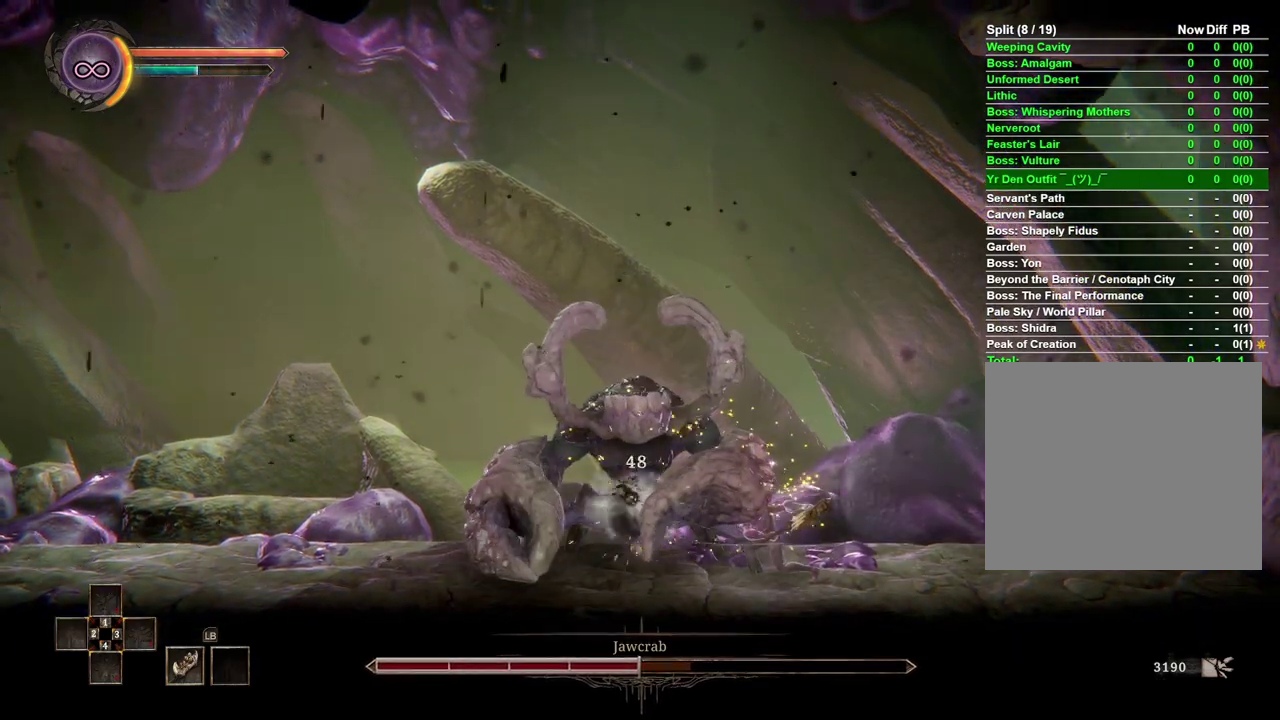
{"buttons": [], "left_stick": "center", "right_stick": "center", "events": [[100, "X", "down"], [250, "X", "up"]]}
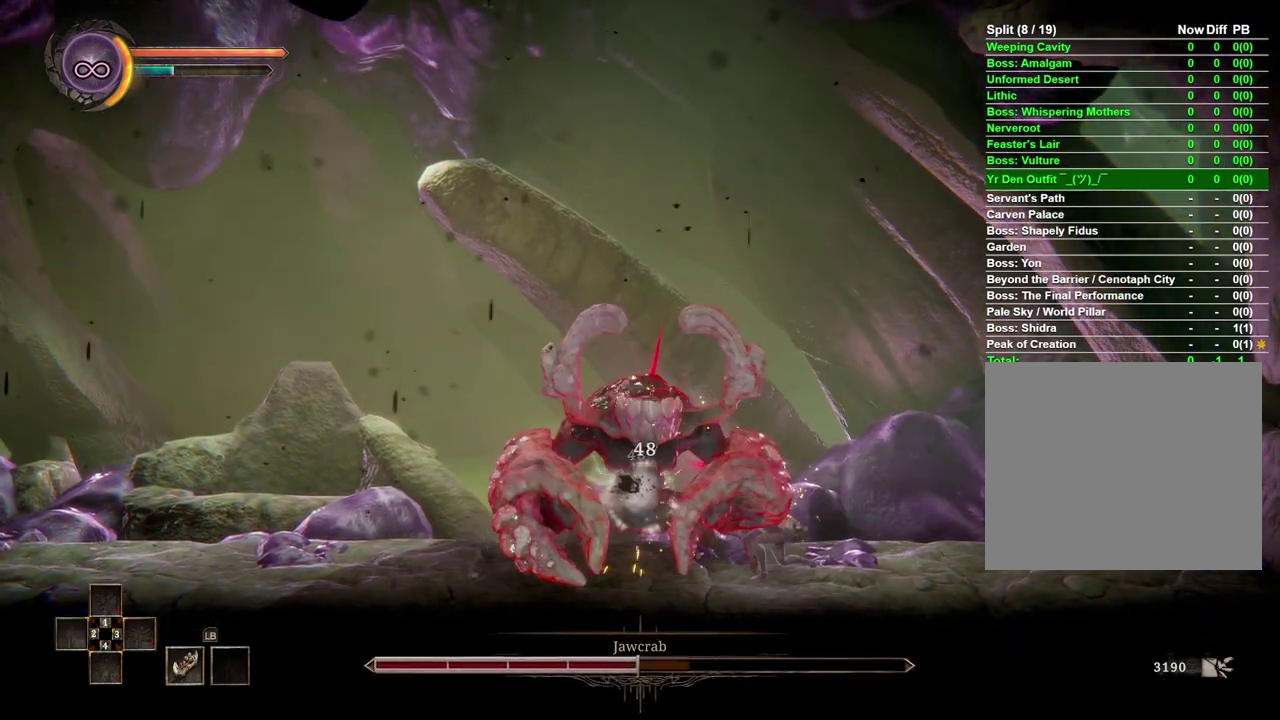
{"buttons": [], "left_stick": "right", "right_stick": "center", "events": [[417, "left_stick", "right"]]}
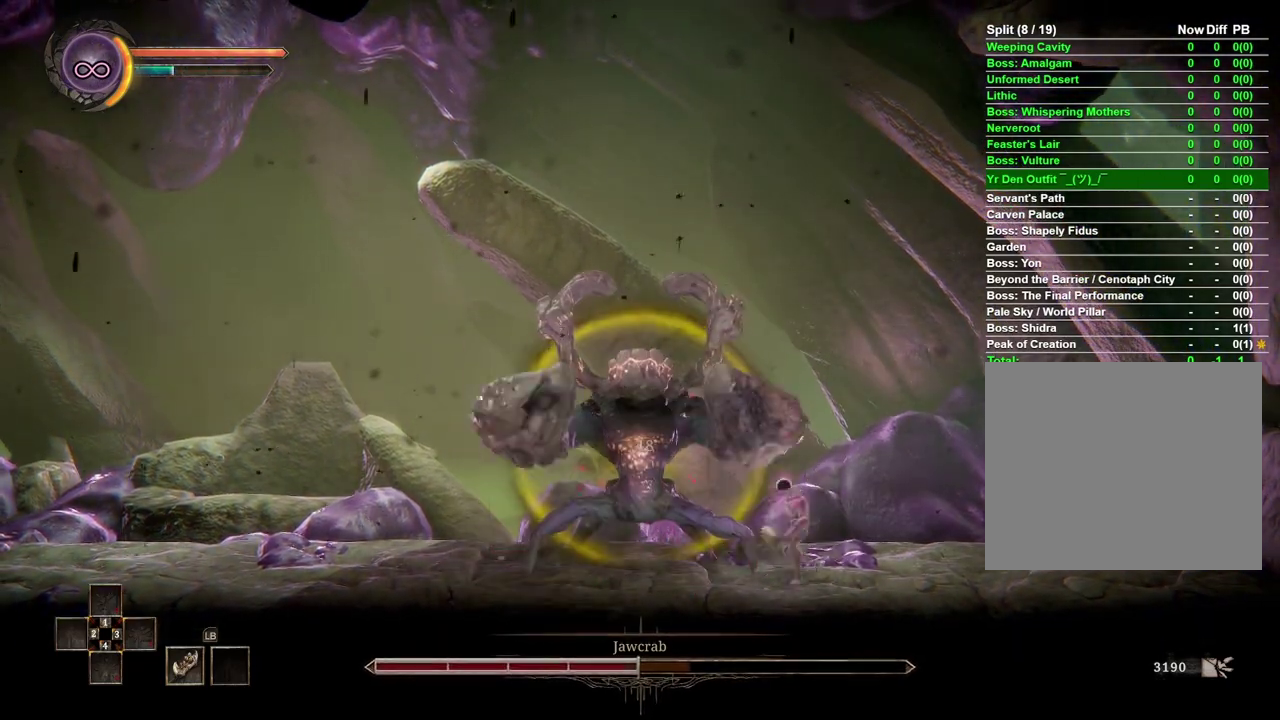
{"buttons": [], "left_stick": "center", "right_stick": "center", "events": [[317, "left_stick", "center"], [350, "right_stick", "left"], [450, "right_stick", "center"]]}
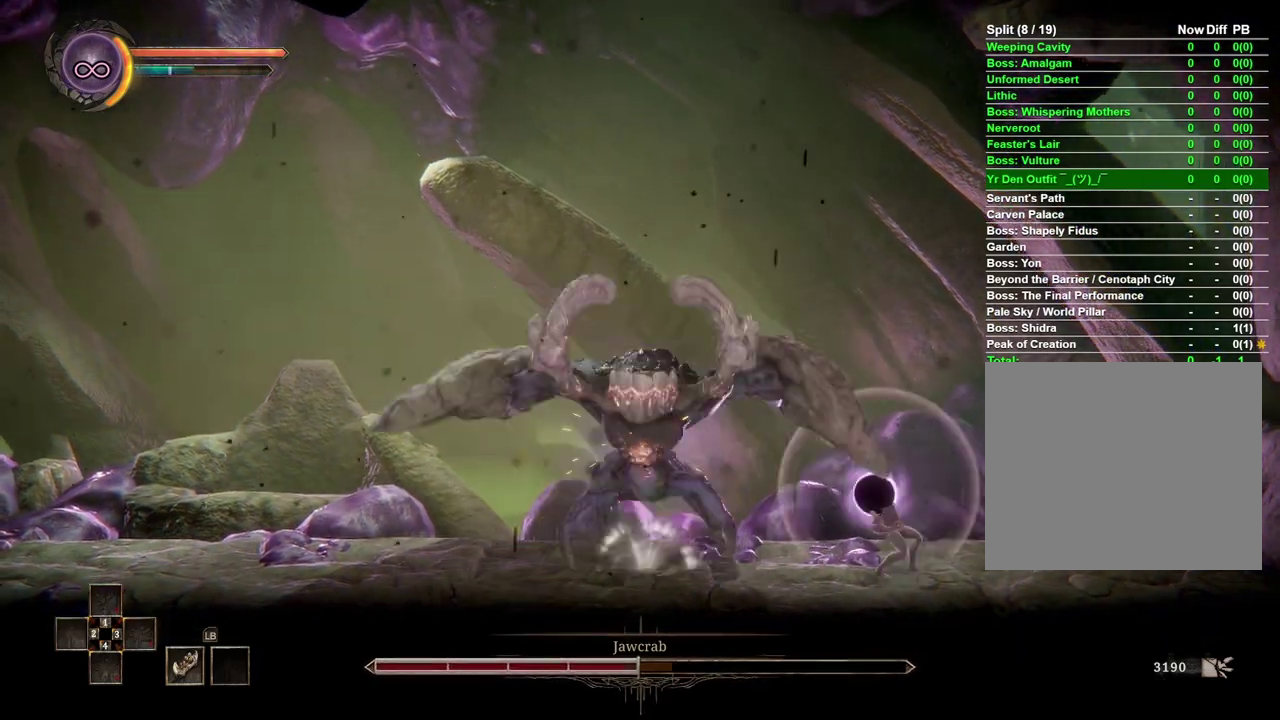
{"buttons": [], "left_stick": "left", "right_stick": "center", "events": [[400, "left_stick", "left"]]}
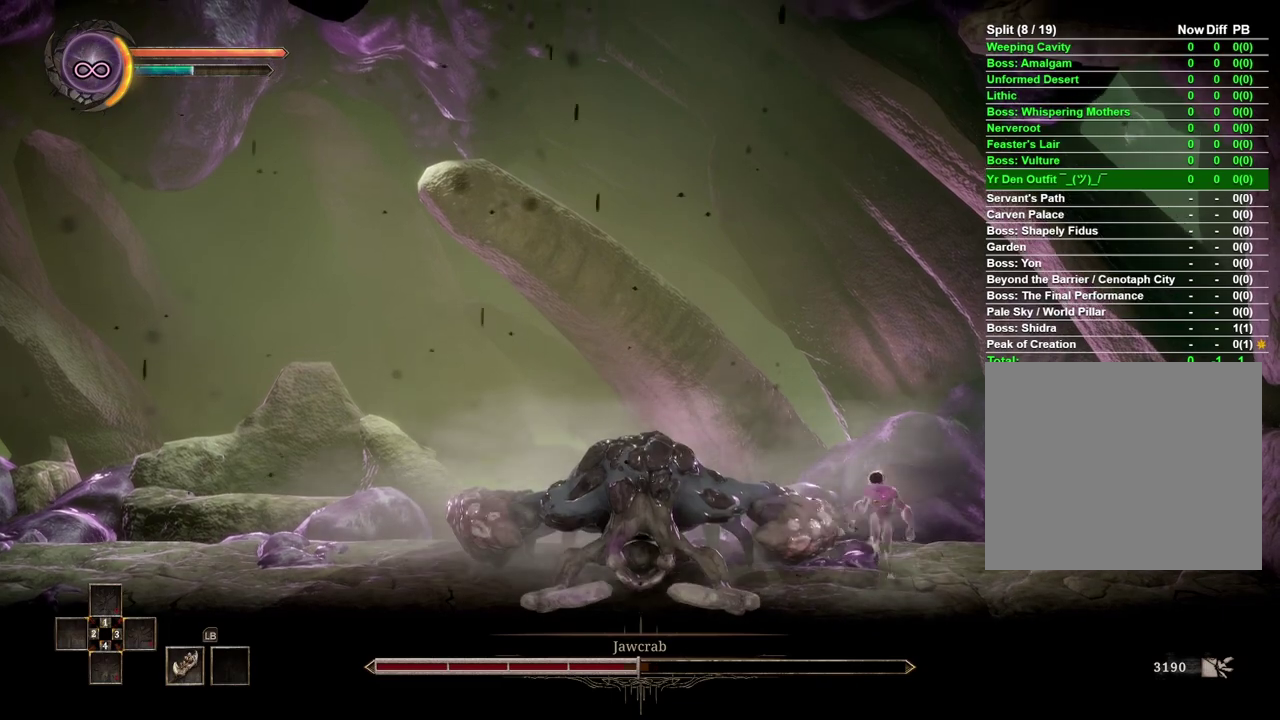
{"buttons": [], "left_stick": "center", "right_stick": "center", "events": [[333, "left_stick", "center"]]}
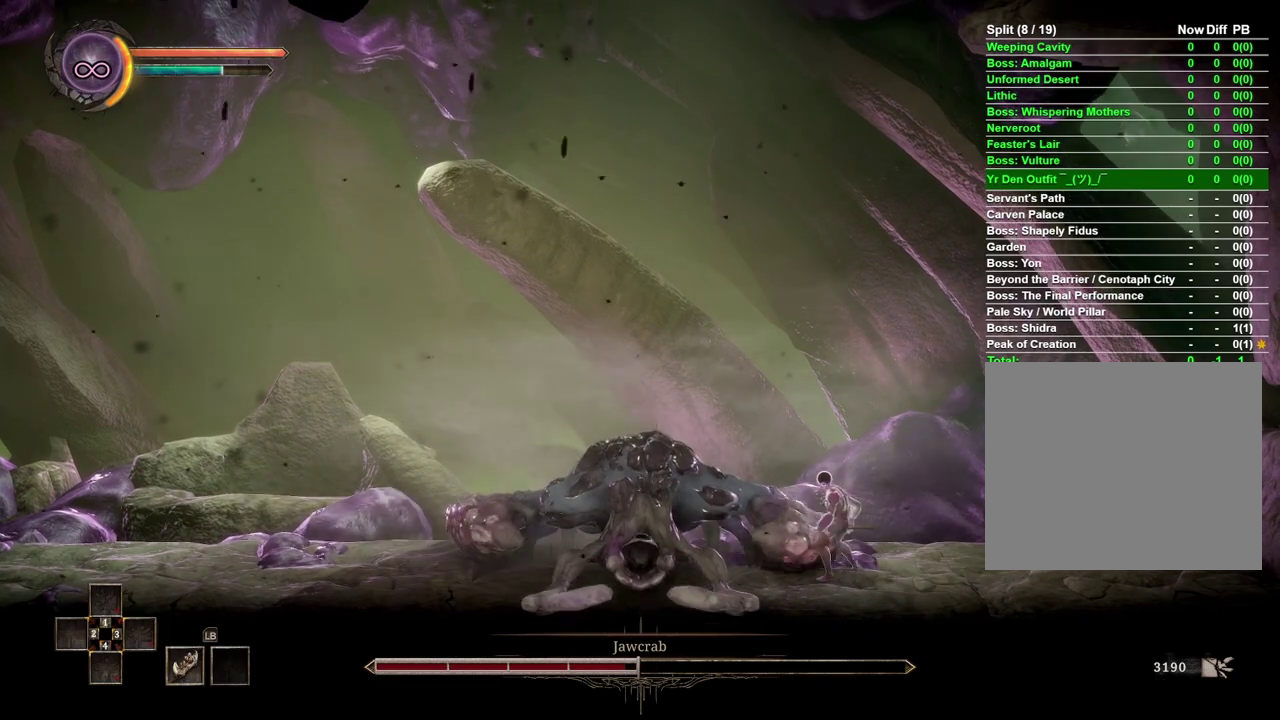
{"buttons": [], "left_stick": "left", "right_stick": "center", "events": [[350, "left_stick", "left"]]}
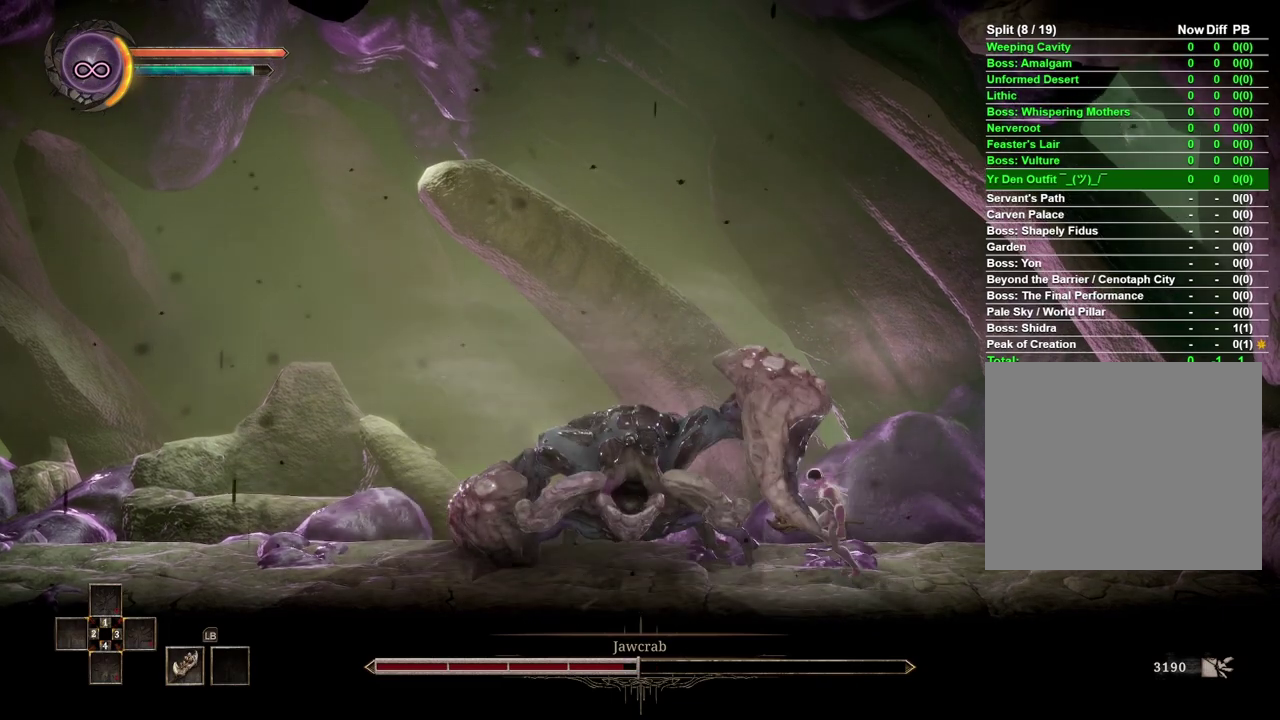
{"buttons": [], "left_stick": "center", "right_stick": "center", "events": [[83, "left_stick", "center"]]}
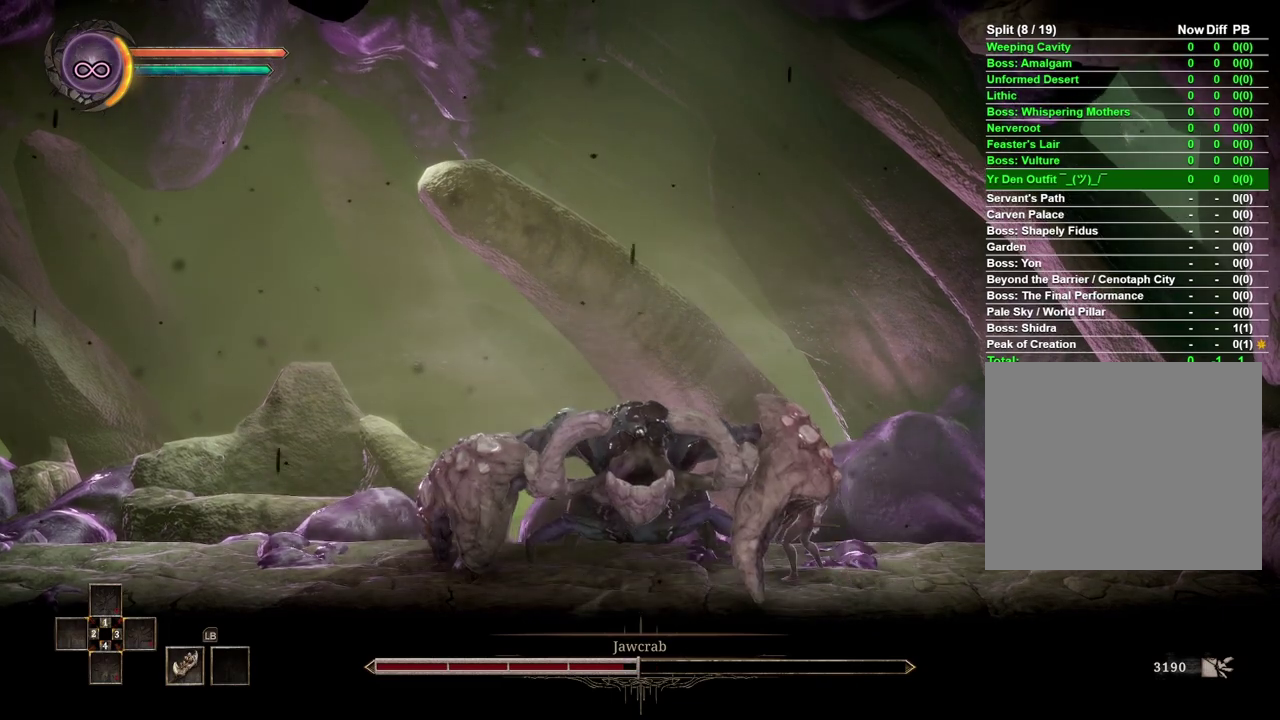
{"buttons": [], "left_stick": "center", "right_stick": "center", "events": []}